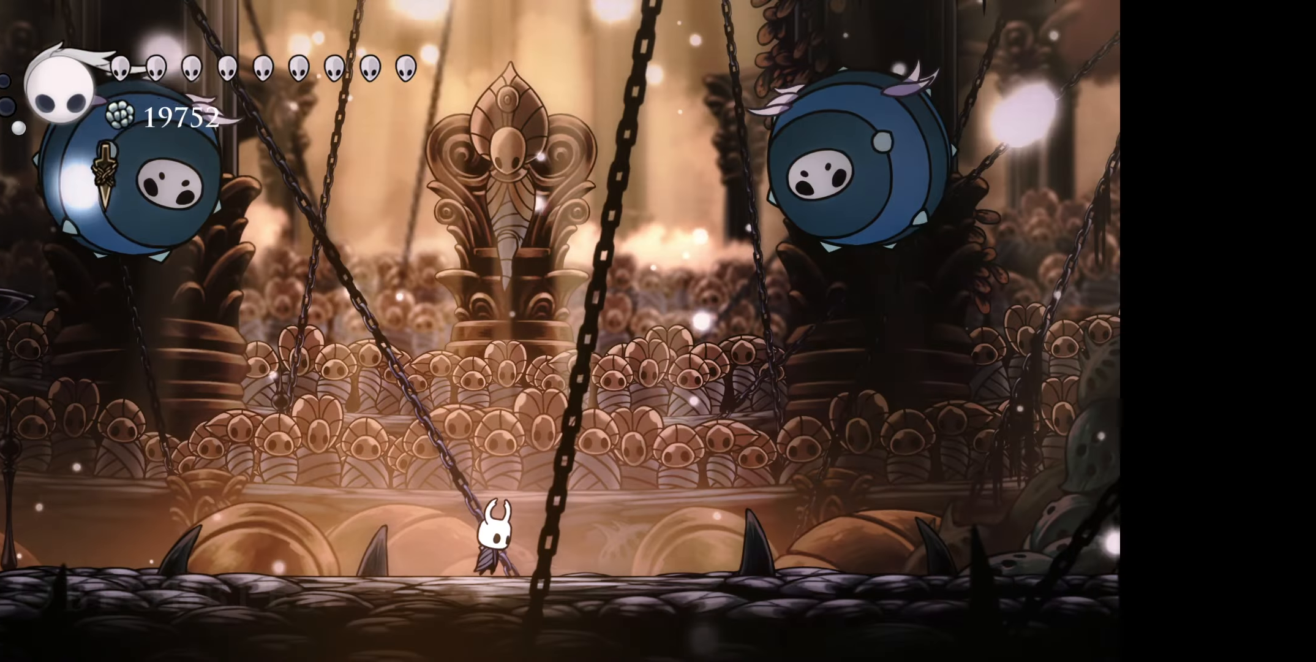
Gameplay with a controller (Xbox layout); each line is a JSON object with the inputs held at the frame after it. "events" lists button and stick changes between this image and that frame as [ms after this image, input, new state], when the widget could be followed in between. Not read: left_stick.
{"buttons": ["DPAD_LEFT"], "right_stick": "center", "events": [[234, "DPAD_RIGHT", "down"], [267, "DPAD_RIGHT", "up"], [367, "DPAD_LEFT", "down"]]}
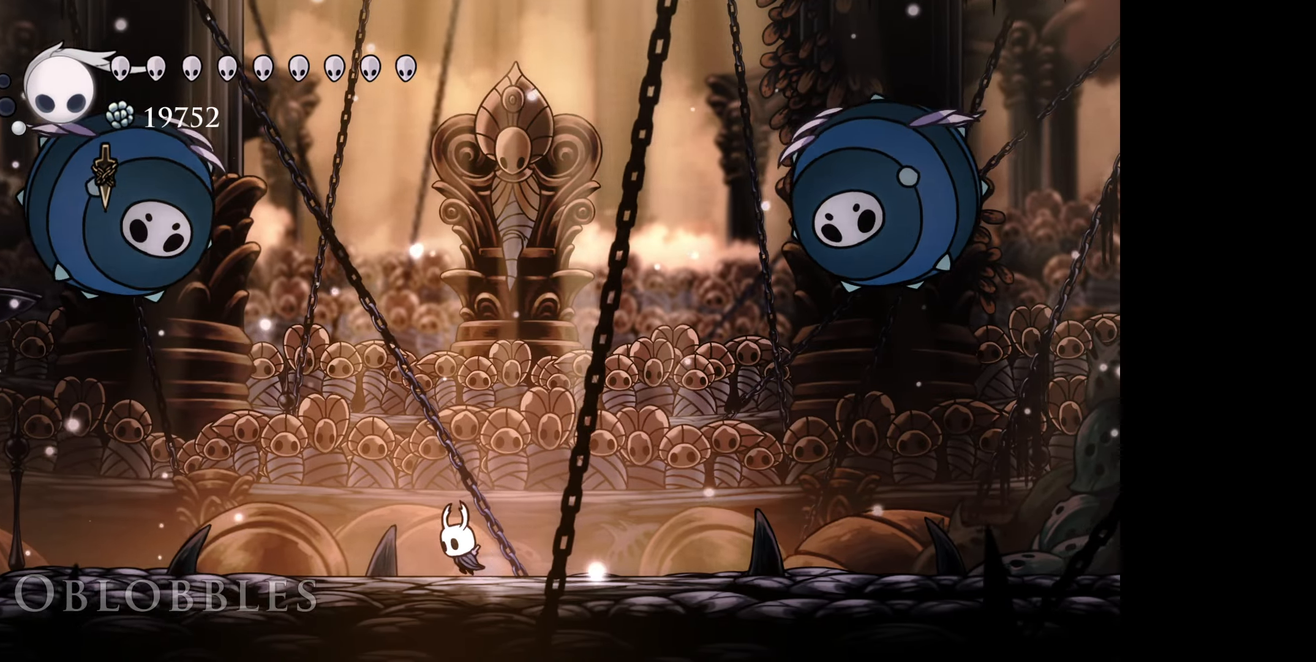
{"buttons": ["DPAD_UP", "DPAD_LEFT"], "right_stick": "center", "events": [[250, "DPAD_UP", "down"], [267, "DPAD_UP", "up"], [434, "DPAD_UP", "down"]]}
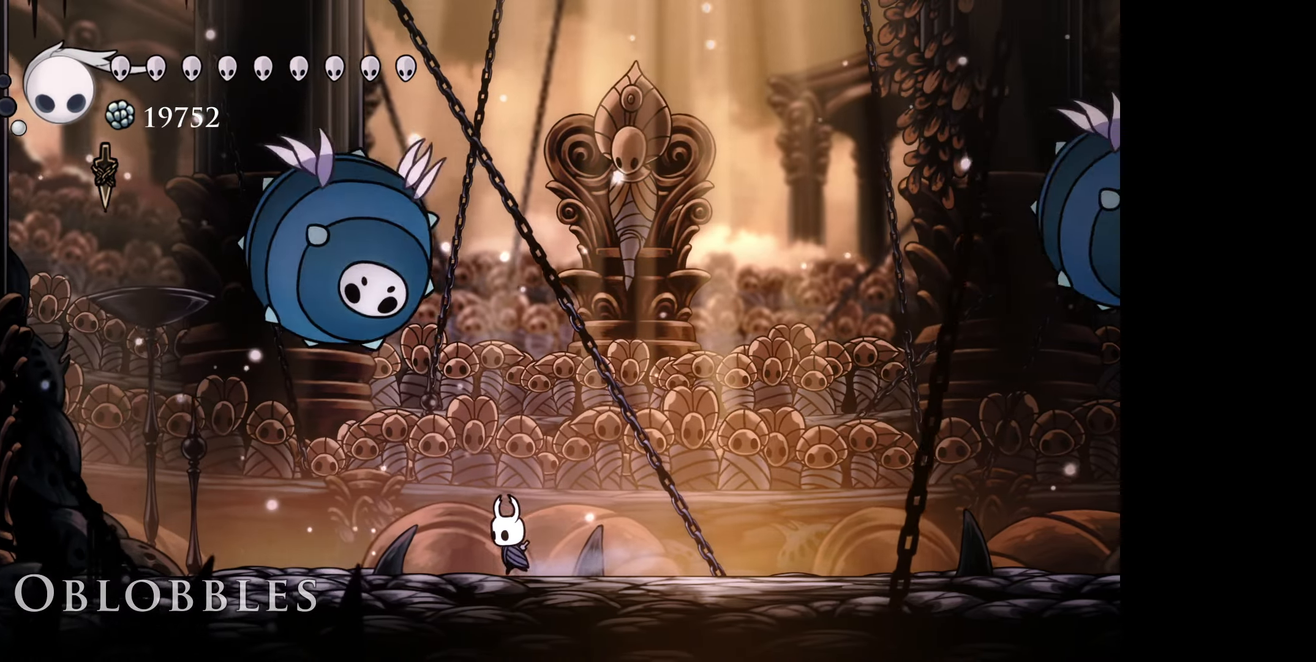
{"buttons": ["DPAD_UP", "DPAD_RIGHT"], "right_stick": "center", "events": [[134, "B", "down"], [150, "A", "down"], [234, "A", "up"], [250, "B", "up"], [400, "DPAD_LEFT", "up"], [434, "DPAD_RIGHT", "down"]]}
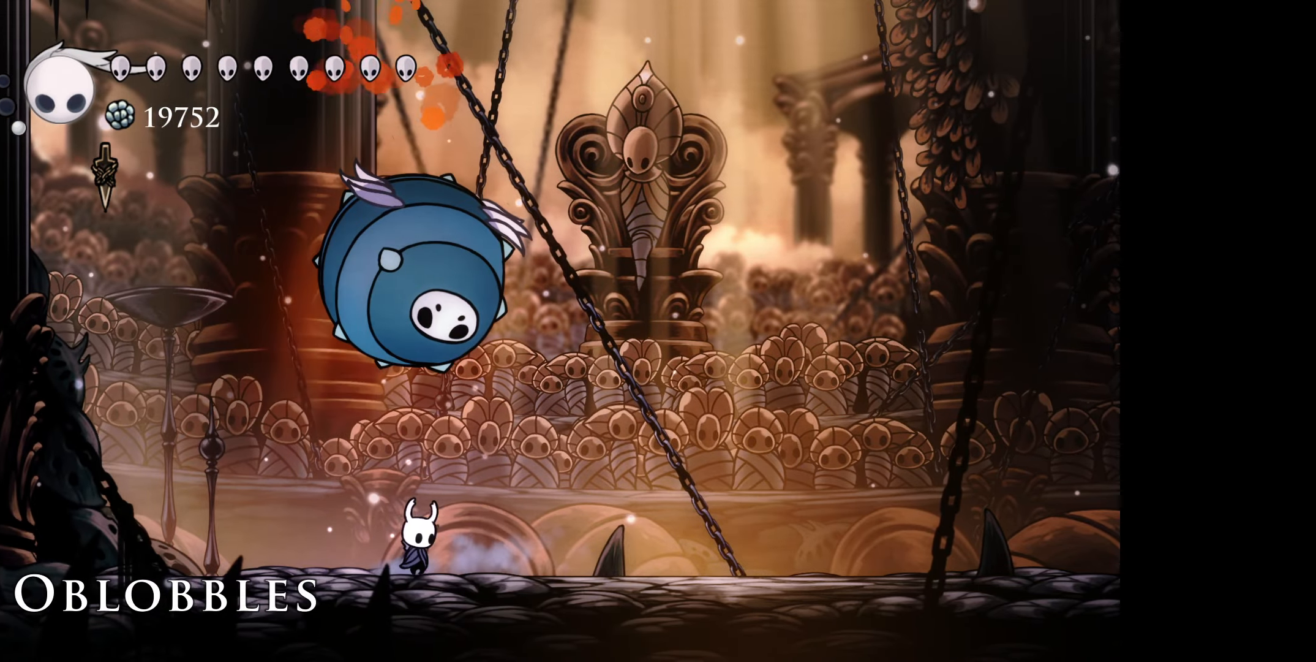
{"buttons": ["A", "B", "DPAD_UP"], "right_stick": "center", "events": [[34, "A", "down"], [50, "B", "down"], [167, "A", "up"], [167, "B", "up"], [167, "DPAD_RIGHT", "up"], [400, "B", "down"], [417, "A", "down"]]}
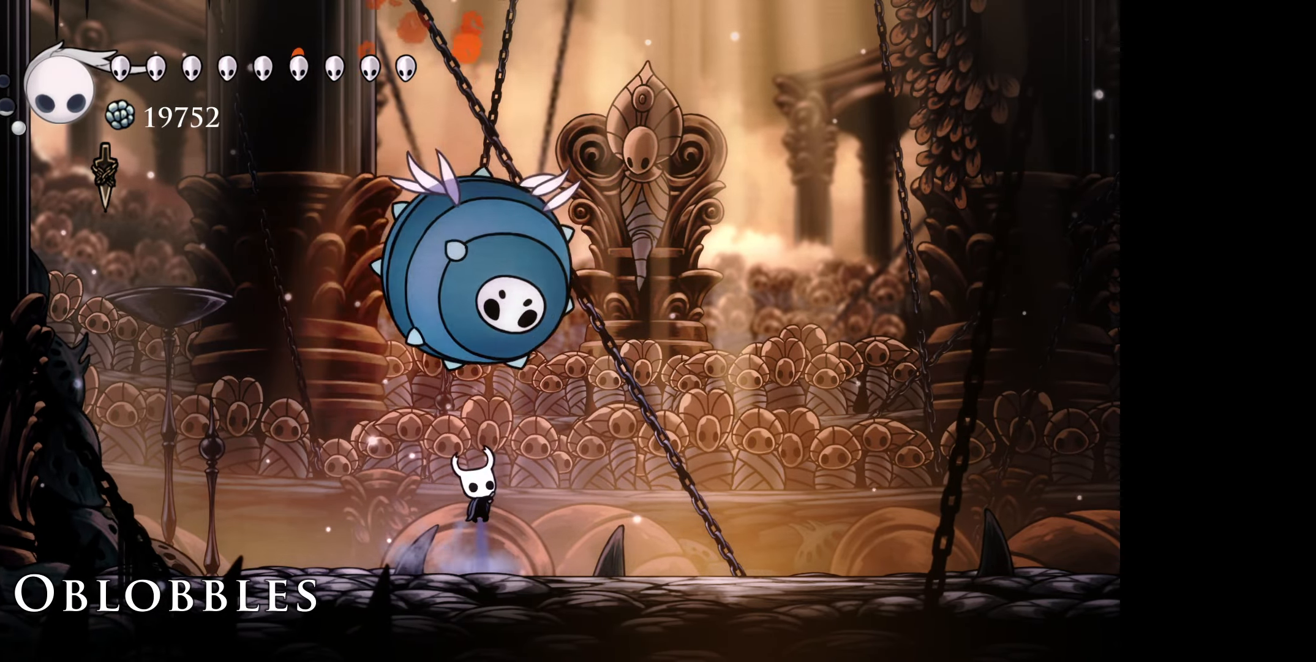
{"buttons": ["B", "DPAD_UP", "DPAD_RIGHT"], "right_stick": "center", "events": [[50, "A", "up"], [67, "B", "up"], [234, "DPAD_RIGHT", "down"], [300, "B", "down"], [367, "A", "down"], [500, "A", "up"]]}
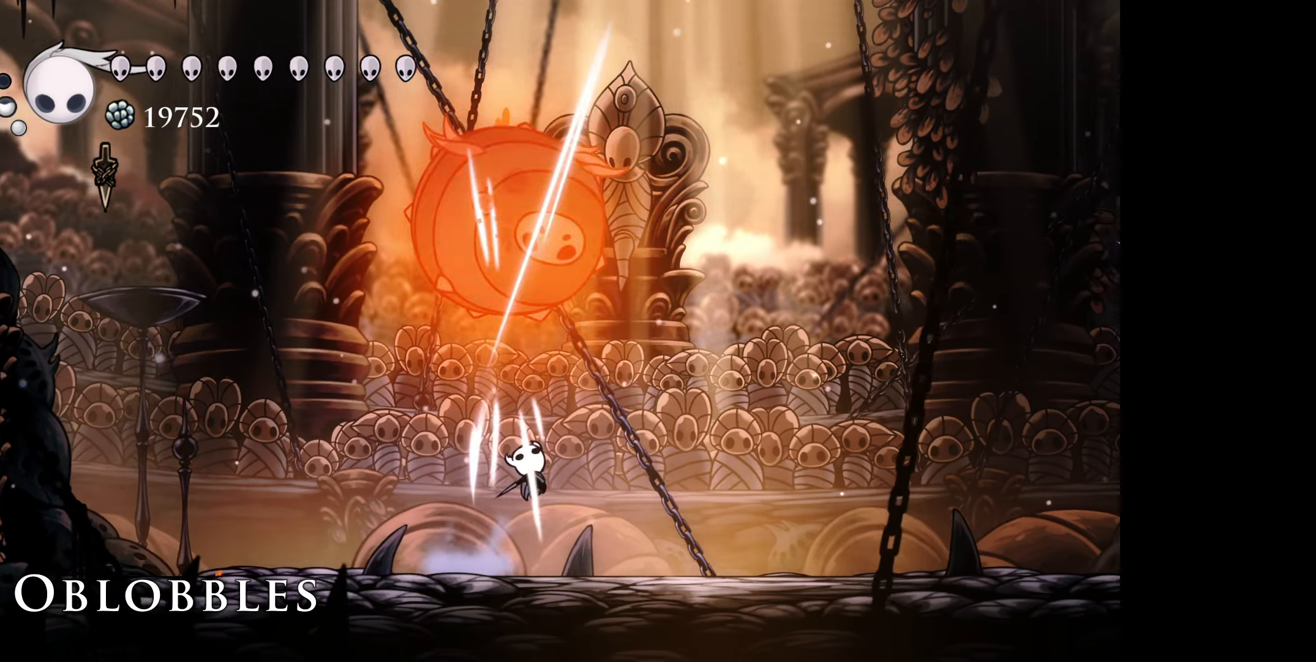
{"buttons": ["DPAD_UP", "DPAD_RIGHT"], "right_stick": "center", "events": [[17, "B", "up"], [150, "DPAD_RIGHT", "up"], [267, "A", "down"], [267, "B", "down"], [417, "A", "up"], [417, "B", "up"], [484, "DPAD_RIGHT", "down"]]}
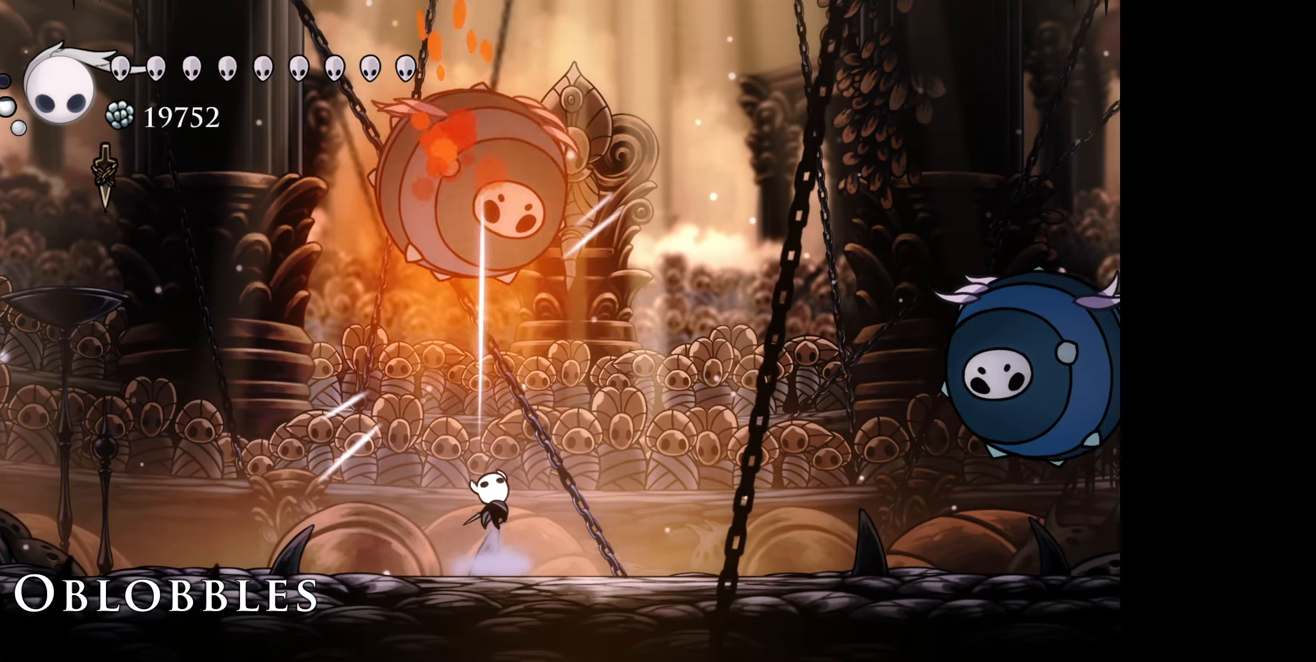
{"buttons": ["DPAD_UP"], "right_stick": "center", "events": [[50, "DPAD_UP", "up"], [67, "DPAD_UP", "down"], [117, "DPAD_RIGHT", "up"], [134, "DPAD_LEFT", "down"], [150, "B", "down"], [167, "A", "down"], [234, "DPAD_LEFT", "up"], [333, "A", "up"], [350, "B", "up"], [366, "DPAD_RIGHT", "down"], [483, "DPAD_RIGHT", "up"]]}
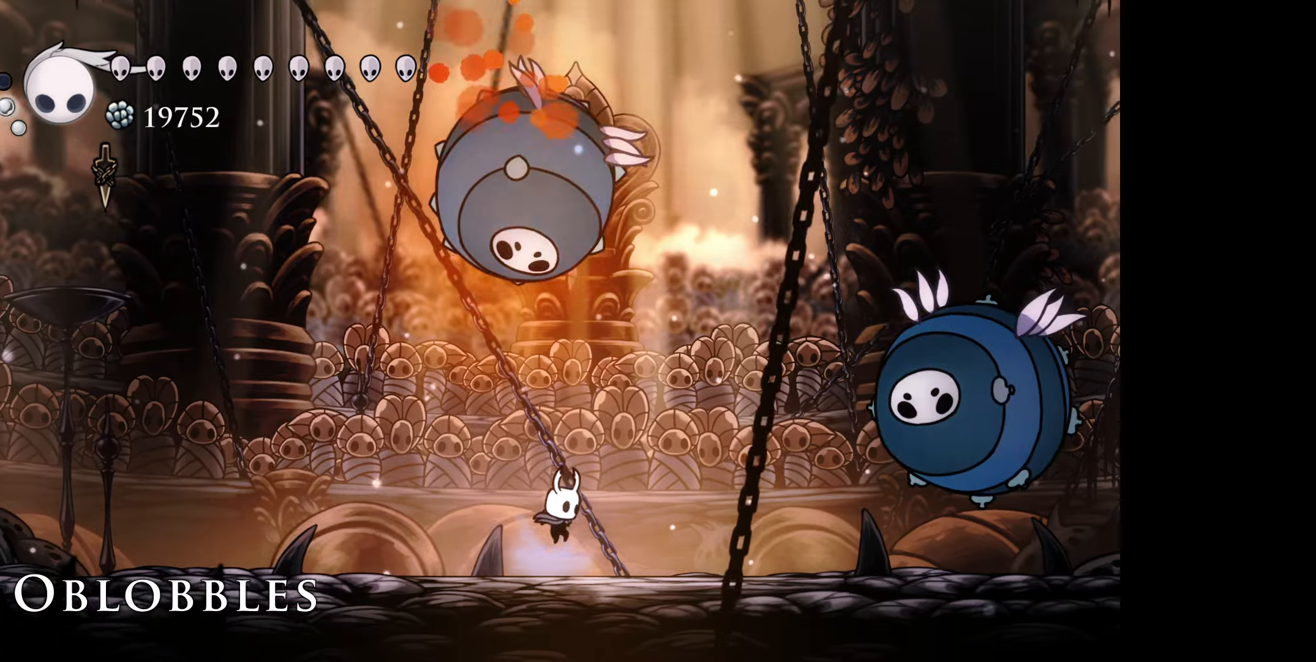
{"buttons": ["DPAD_UP"], "right_stick": "center", "events": [[116, "B", "down"], [150, "A", "down"], [233, "DPAD_RIGHT", "down"], [283, "DPAD_RIGHT", "up"], [300, "A", "up"], [300, "B", "up"], [333, "DPAD_RIGHT", "down"], [383, "DPAD_UP", "up"], [433, "DPAD_UP", "down"], [466, "DPAD_RIGHT", "up"]]}
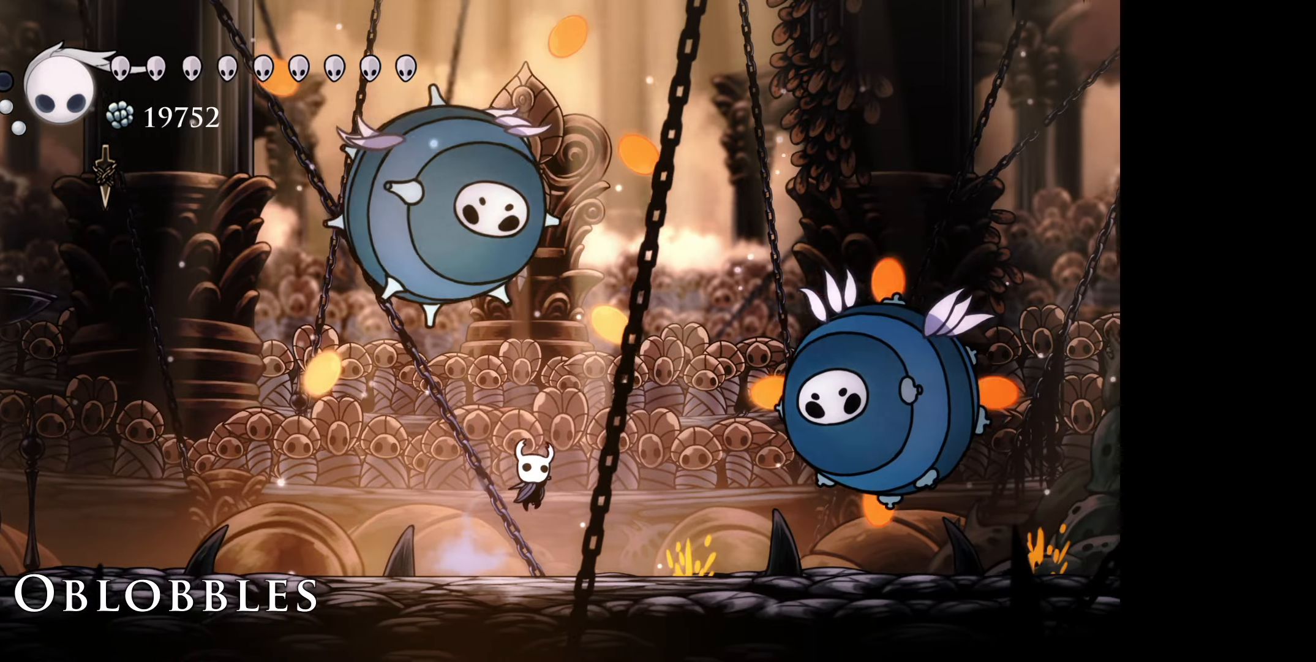
{"buttons": ["A", "B"], "right_stick": "center", "events": [[66, "DPAD_RIGHT", "down"], [66, "DPAD_UP", "up"], [100, "DPAD_RIGHT", "up"], [100, "DPAD_UP", "down"], [116, "DPAD_LEFT", "down"], [150, "DPAD_UP", "up"], [233, "B", "down"], [266, "DPAD_UP", "down"], [400, "A", "down"], [400, "DPAD_LEFT", "up"], [416, "DPAD_UP", "up"]]}
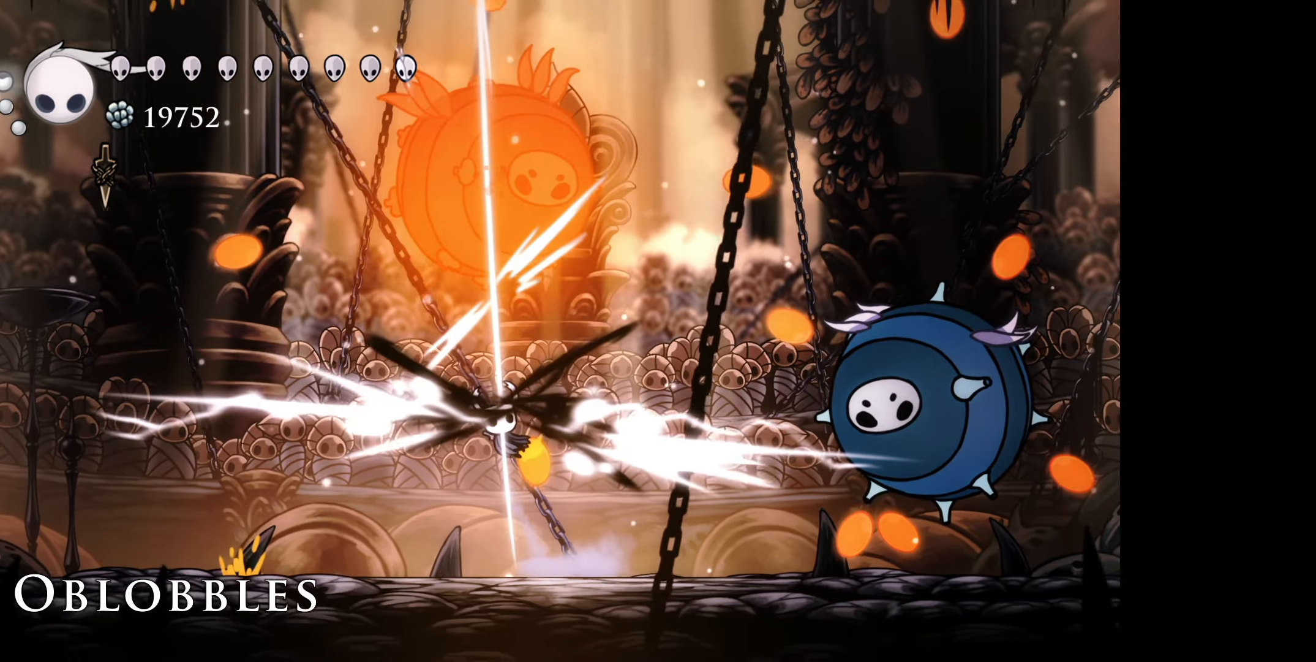
{"buttons": ["DPAD_UP", "DPAD_RIGHT"], "right_stick": "center", "events": [[33, "DPAD_RIGHT", "down"], [33, "DPAD_UP", "down"], [50, "DPAD_RIGHT", "up"], [66, "A", "up"], [100, "B", "up"], [200, "DPAD_RIGHT", "down"]]}
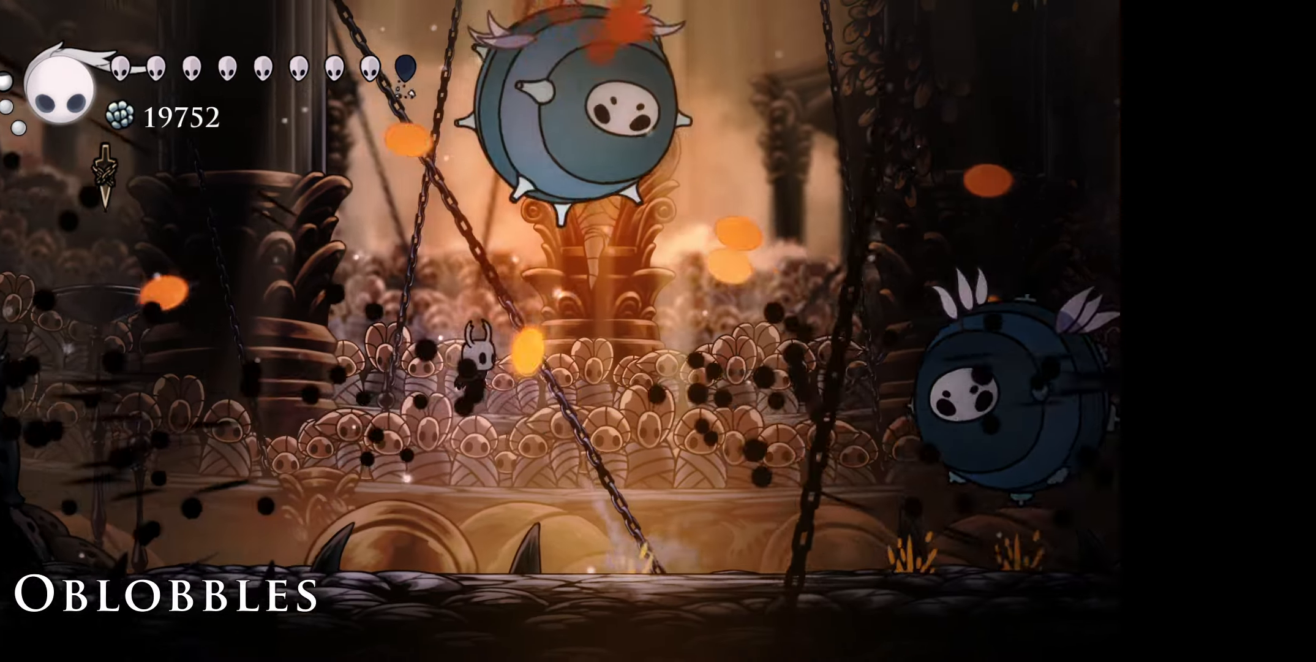
{"buttons": ["B", "DPAD_UP"], "right_stick": "center", "events": [[33, "B", "down"], [66, "A", "down"], [200, "A", "up"], [200, "B", "up"], [266, "DPAD_RIGHT", "up"], [450, "B", "down"]]}
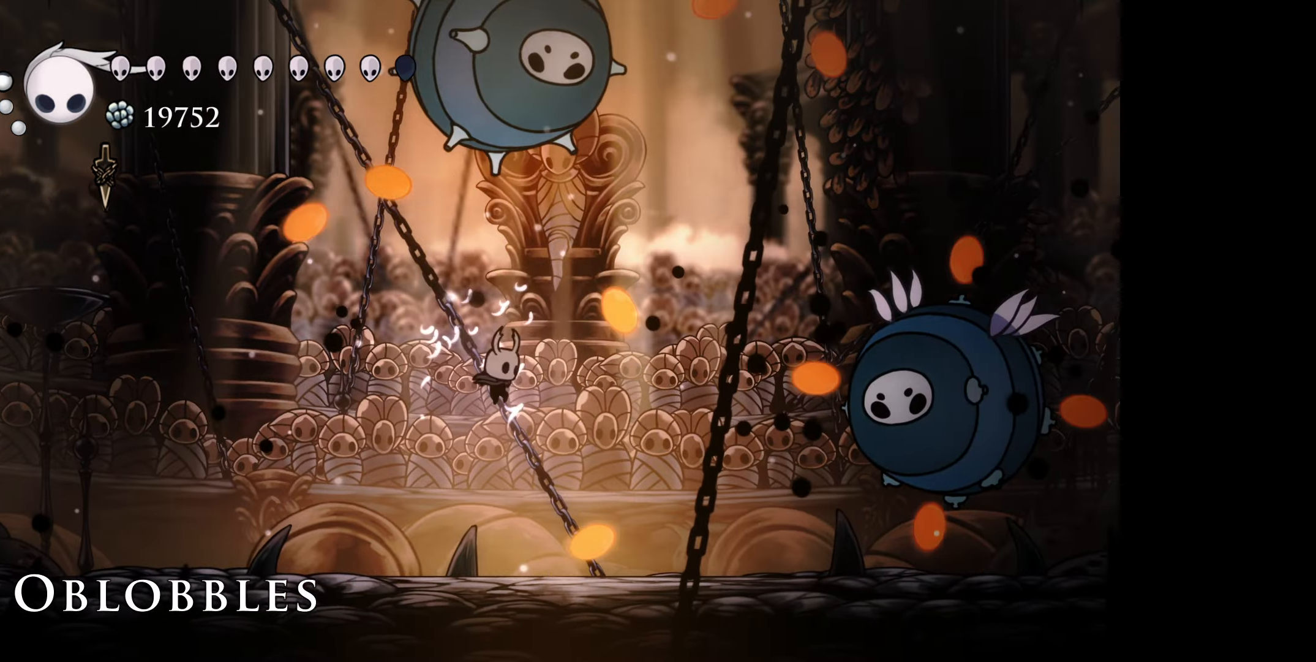
{"buttons": [], "right_stick": "center", "events": [[16, "A", "down"], [66, "A", "up"], [83, "B", "up"], [83, "DPAD_RIGHT", "down"], [316, "DPAD_RIGHT", "up"], [333, "DPAD_UP", "up"]]}
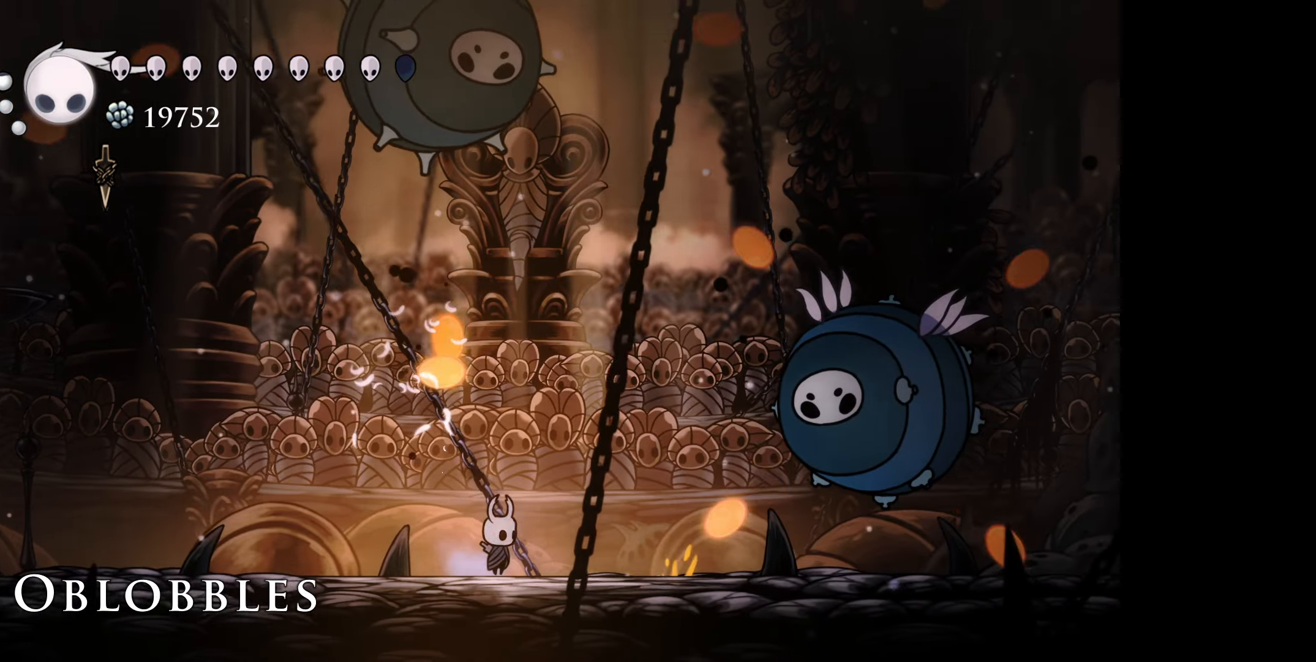
{"buttons": ["DPAD_UP", "DPAD_RIGHT"], "right_stick": "center", "events": [[33, "DPAD_RIGHT", "down"], [50, "R1", "down"], [166, "R1", "up"], [350, "A", "down"], [366, "DPAD_UP", "down"], [433, "A", "up"], [433, "DPAD_RIGHT", "up"], [500, "DPAD_RIGHT", "down"]]}
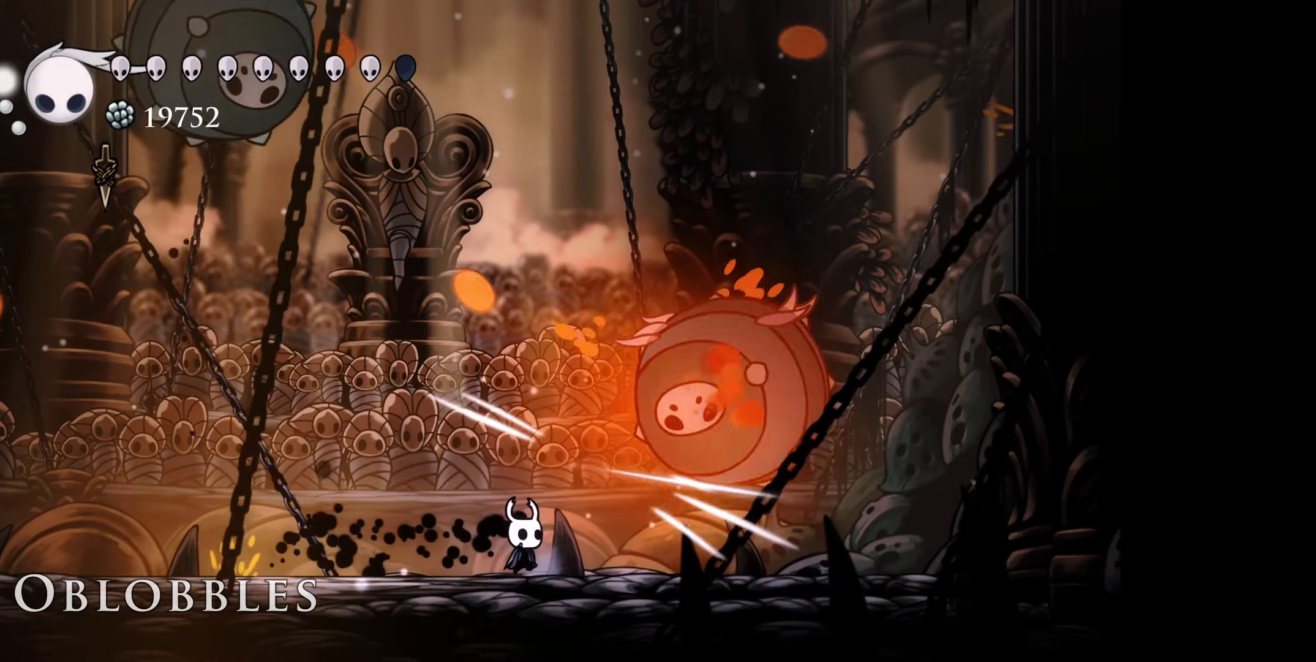
{"buttons": ["DPAD_UP", "DPAD_RIGHT"], "right_stick": "center", "events": [[183, "A", "down"], [316, "A", "up"]]}